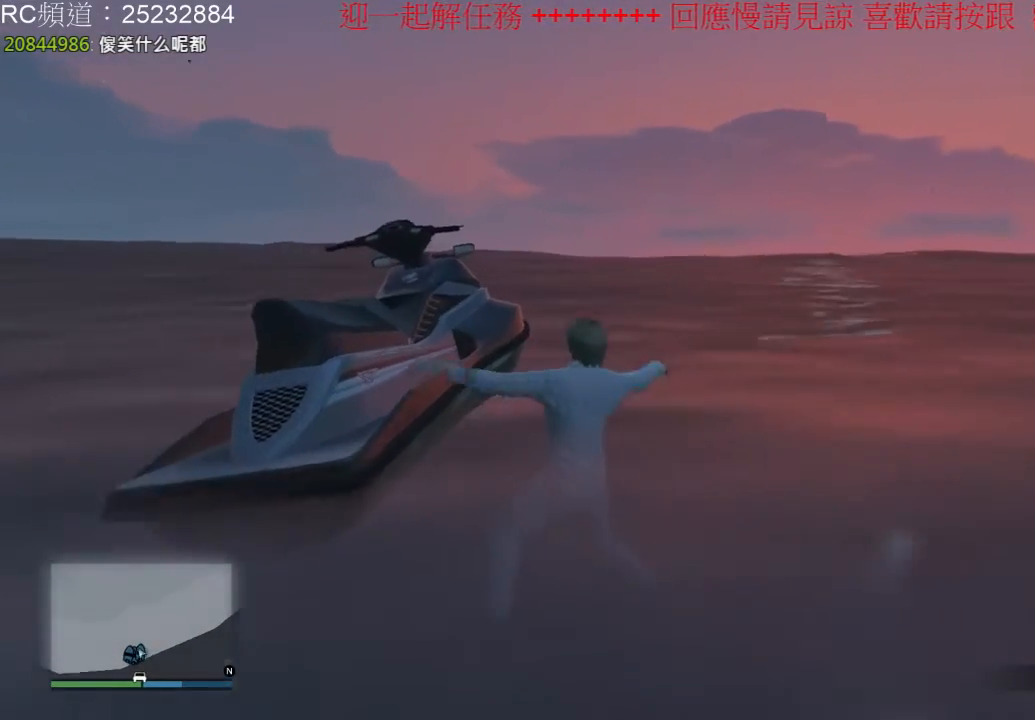
Gameplay with a controller (Xbox layout); each line is a JSON object with the inputs held at the frame after it (dt_ms = milliseconds from this image to that frame). "events" lists button and stick changes between this image and that frame as [ms after this image, input, new state], when the widget could be followed in between. Not read: L3 R3.
{"dt_ms": 500, "buttons": ["X"], "left_stick": "down-left", "right_stick": "center", "events": [[67, "Y", "up"], [200, "X", "down"], [367, "X", "up"], [400, "X", "down"]]}
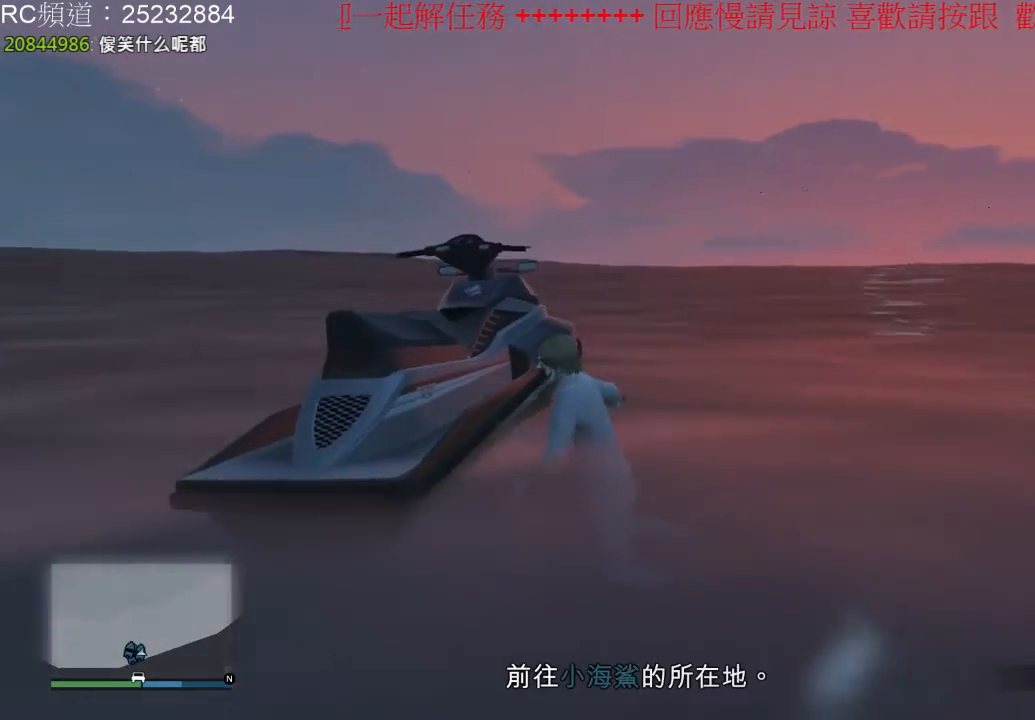
{"dt_ms": 500, "buttons": [], "left_stick": "center", "right_stick": "center", "events": [[67, "X", "up"], [67, "left_stick", "center"], [133, "X", "down"], [300, "X", "up"], [367, "X", "down"], [500, "X", "up"]]}
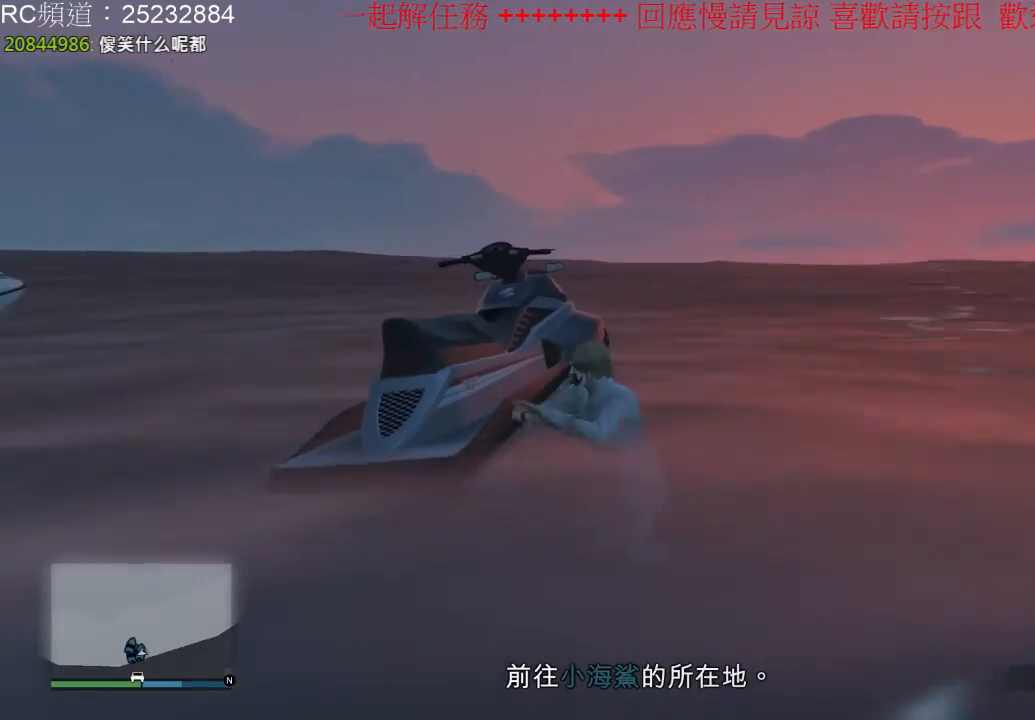
{"dt_ms": 500, "buttons": ["X"], "left_stick": "center", "right_stick": "center", "events": [[67, "X", "down"], [233, "X", "up"], [300, "X", "down"], [433, "X", "up"], [500, "X", "down"]]}
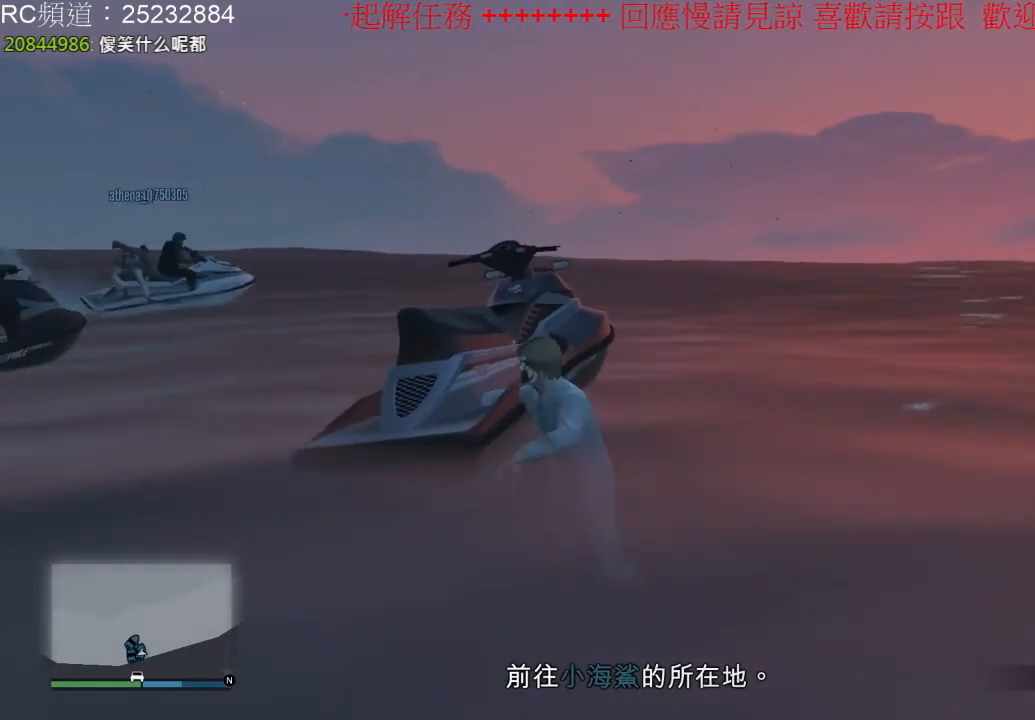
{"dt_ms": 500, "buttons": ["X"], "left_stick": "up", "right_stick": "center", "events": [[133, "X", "up"], [167, "left_stick", "up"], [233, "X", "down"], [367, "X", "up"], [433, "X", "down"]]}
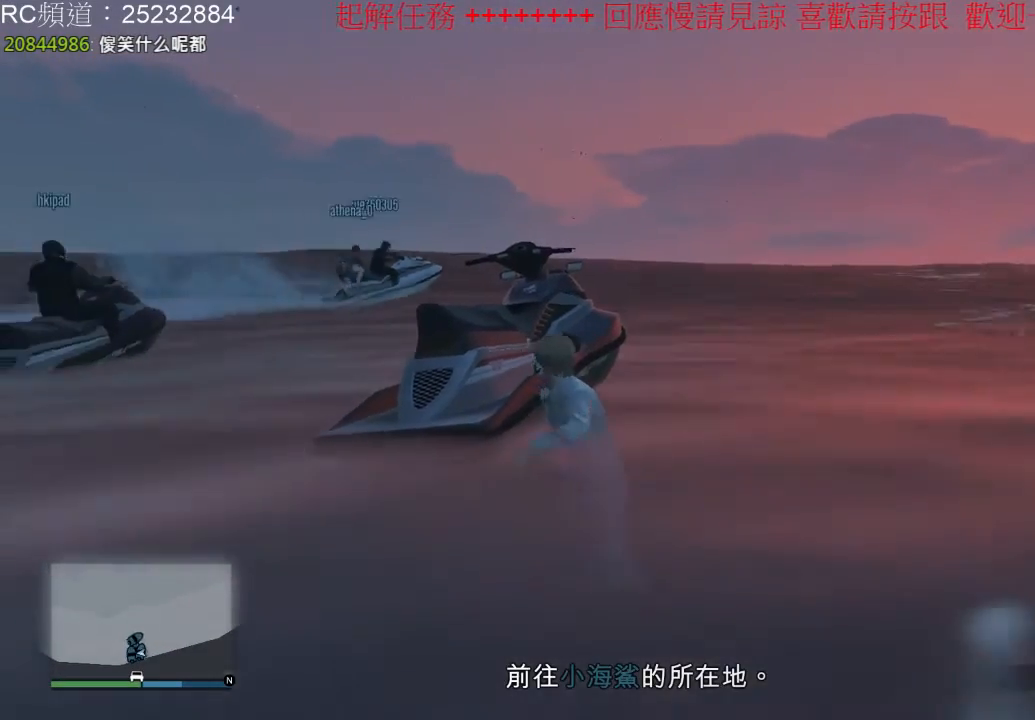
{"dt_ms": 500, "buttons": [], "left_stick": "up", "right_stick": "left", "events": [[67, "X", "up"], [167, "X", "down"], [267, "X", "up"], [433, "right_stick", "left"]]}
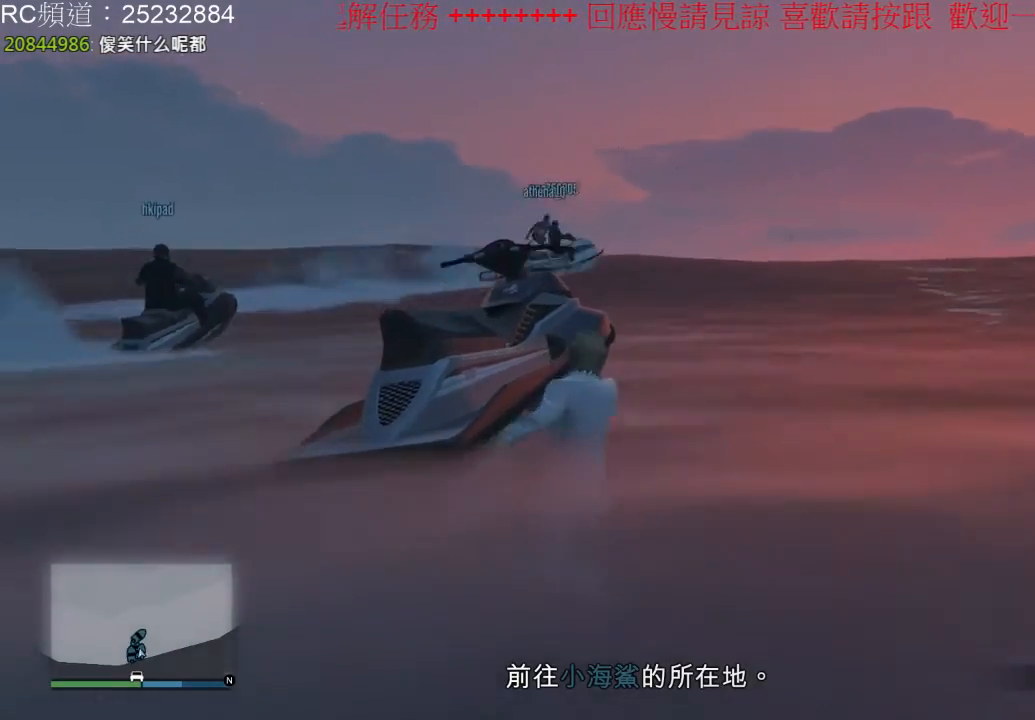
{"dt_ms": 500, "buttons": [], "left_stick": "center", "right_stick": "center", "events": [[267, "left_stick", "center"], [433, "right_stick", "center"]]}
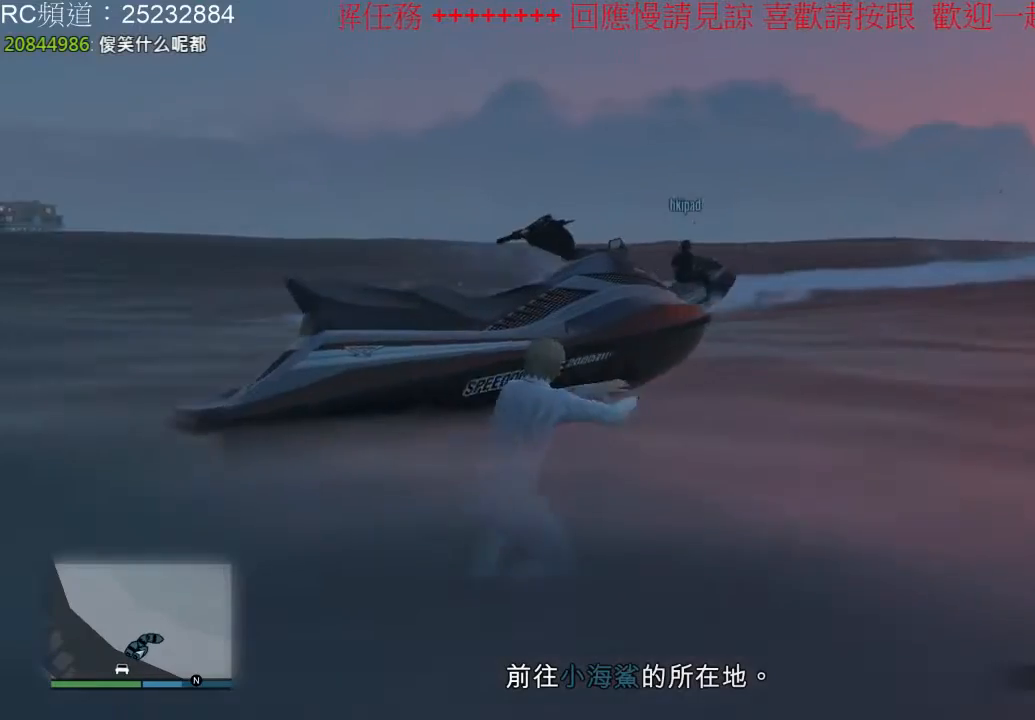
{"dt_ms": 500, "buttons": ["X"], "left_stick": "left", "right_stick": "center", "events": [[33, "X", "down"], [333, "left_stick", "left"]]}
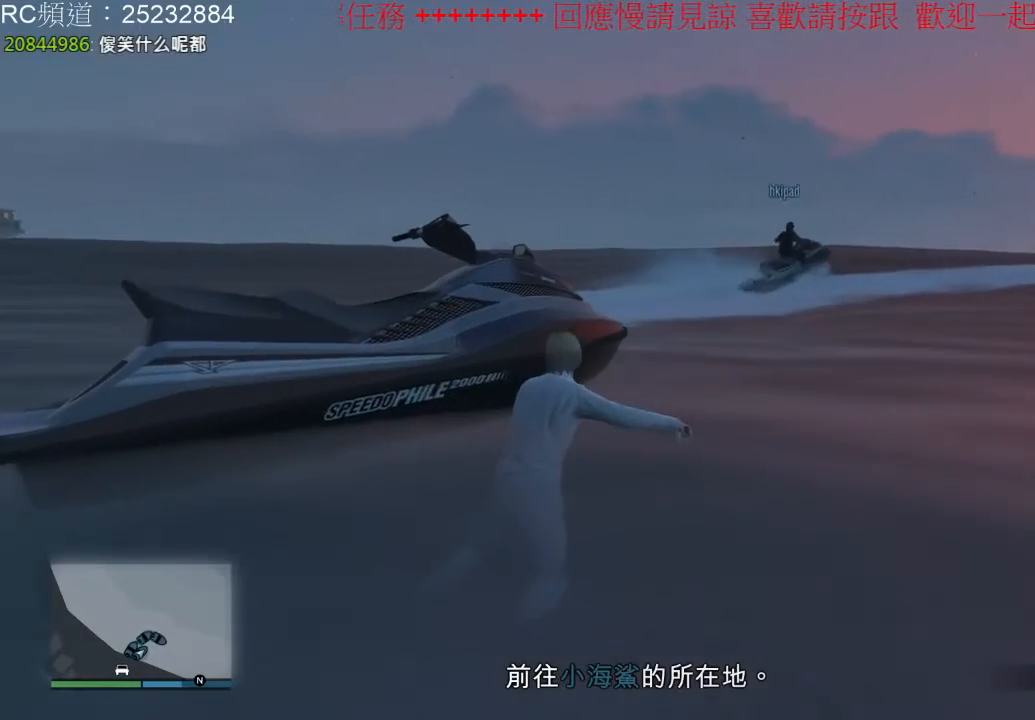
{"dt_ms": 500, "buttons": ["X"], "left_stick": "down-left", "right_stick": "center", "events": [[100, "X", "up"], [167, "X", "down"], [200, "left_stick", "down-left"], [300, "X", "up"], [400, "X", "down"]]}
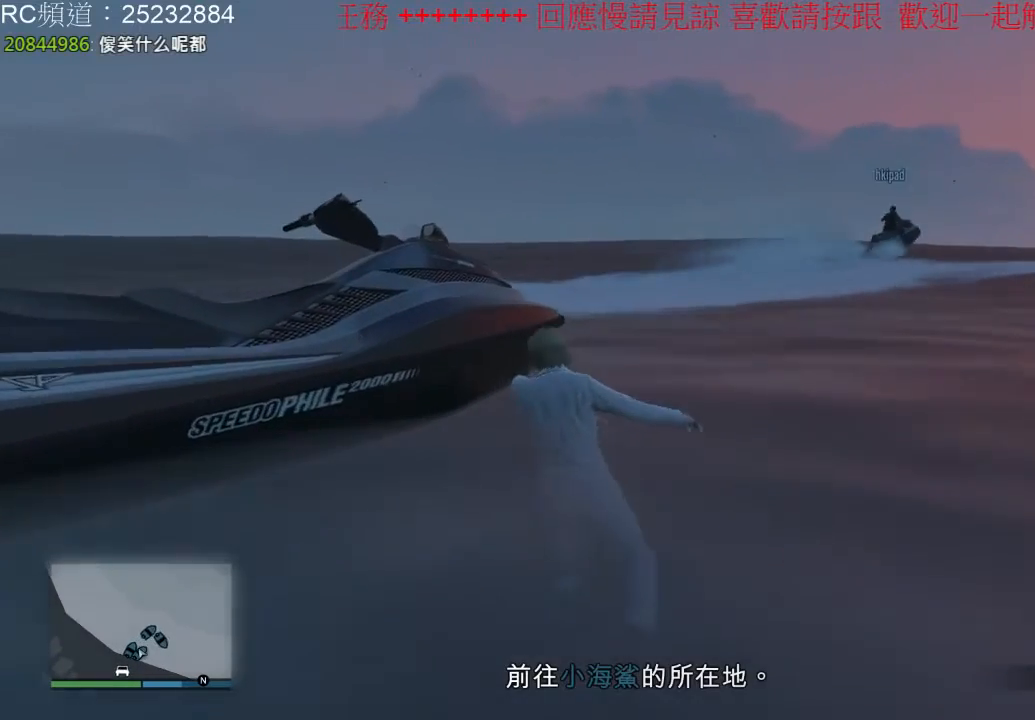
{"dt_ms": 500, "buttons": [], "left_stick": "down-left", "right_stick": "center", "events": [[33, "X", "up"], [100, "X", "down"], [233, "X", "up"], [333, "X", "down"], [467, "X", "up"]]}
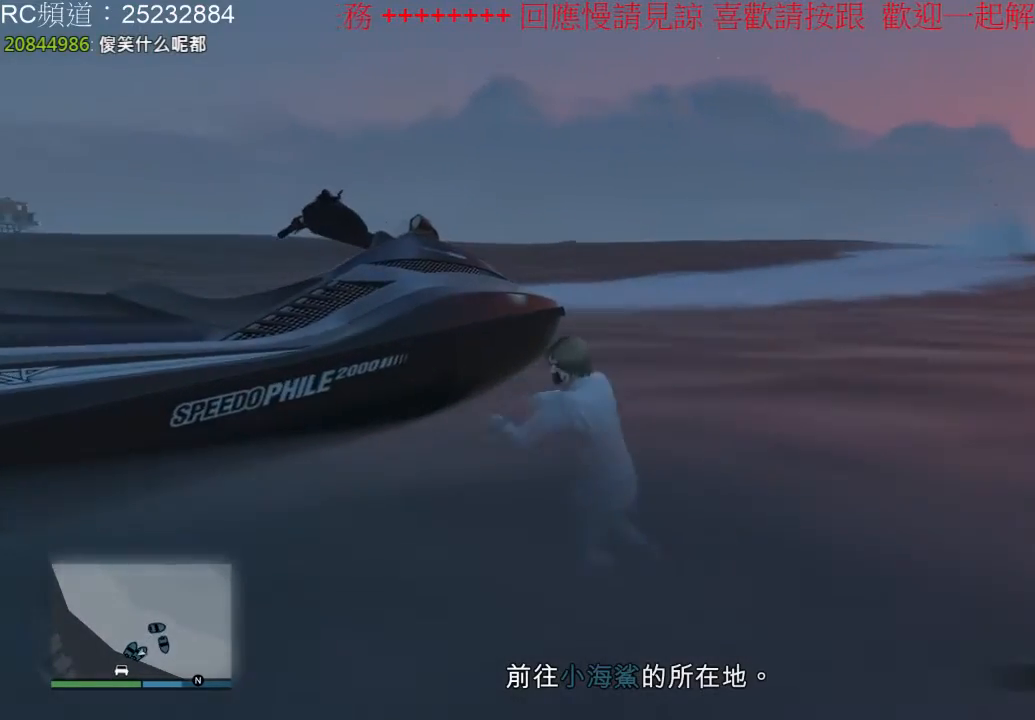
{"dt_ms": 500, "buttons": ["Y"], "left_stick": "center", "right_stick": "center", "events": [[67, "Y", "down"], [67, "left_stick", "center"], [233, "Y", "up"], [267, "Y", "down"]]}
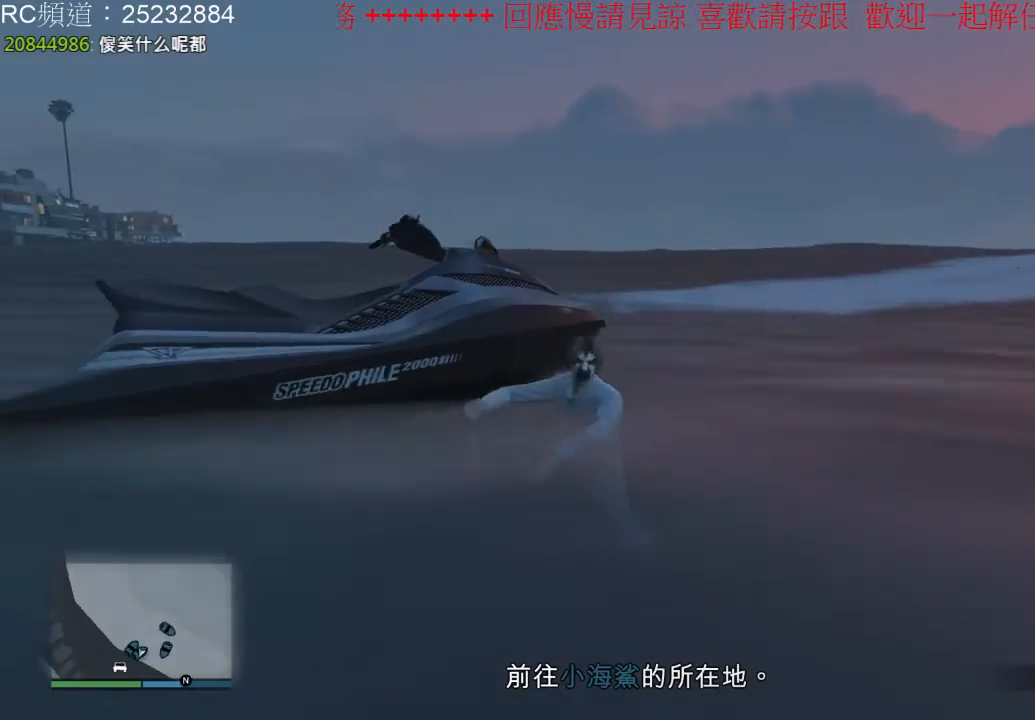
{"dt_ms": 500, "buttons": ["Y"], "left_stick": "center", "right_stick": "center", "events": []}
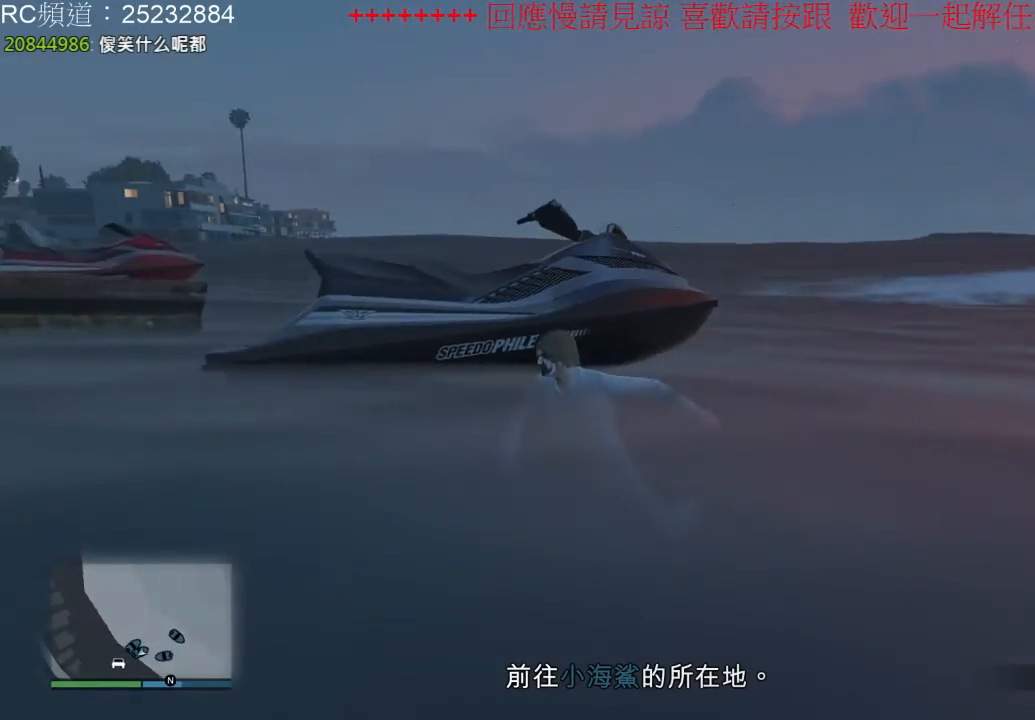
{"dt_ms": 500, "buttons": ["Y"], "left_stick": "center", "right_stick": "center", "events": [[33, "Y", "up"], [100, "Y", "down"]]}
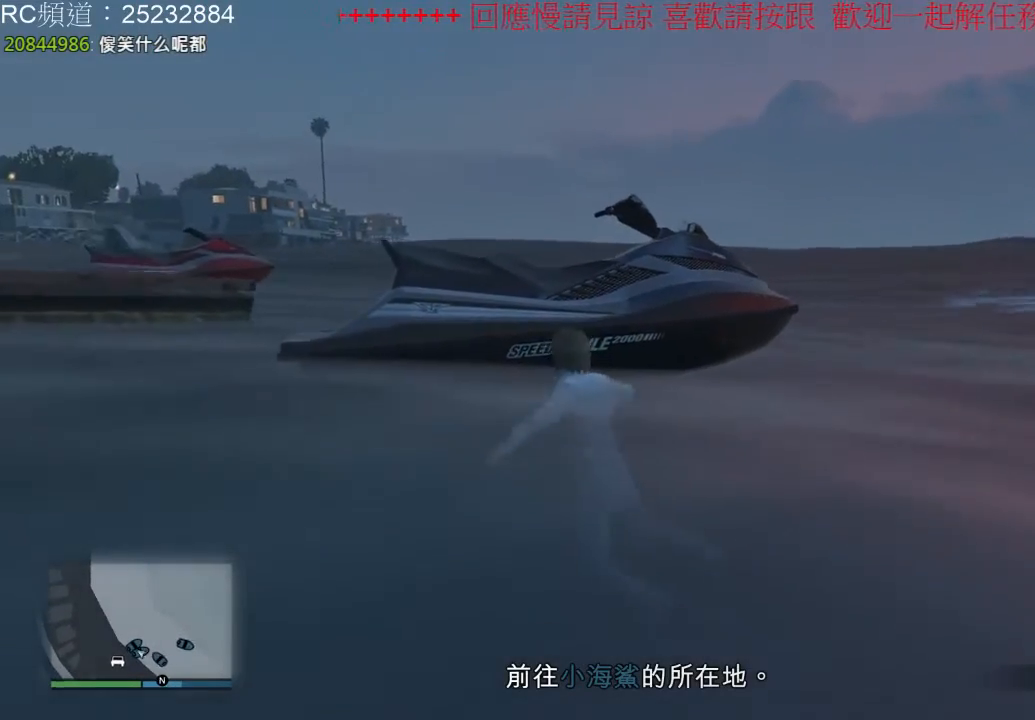
{"dt_ms": 500, "buttons": ["Y"], "left_stick": "center", "right_stick": "center", "events": []}
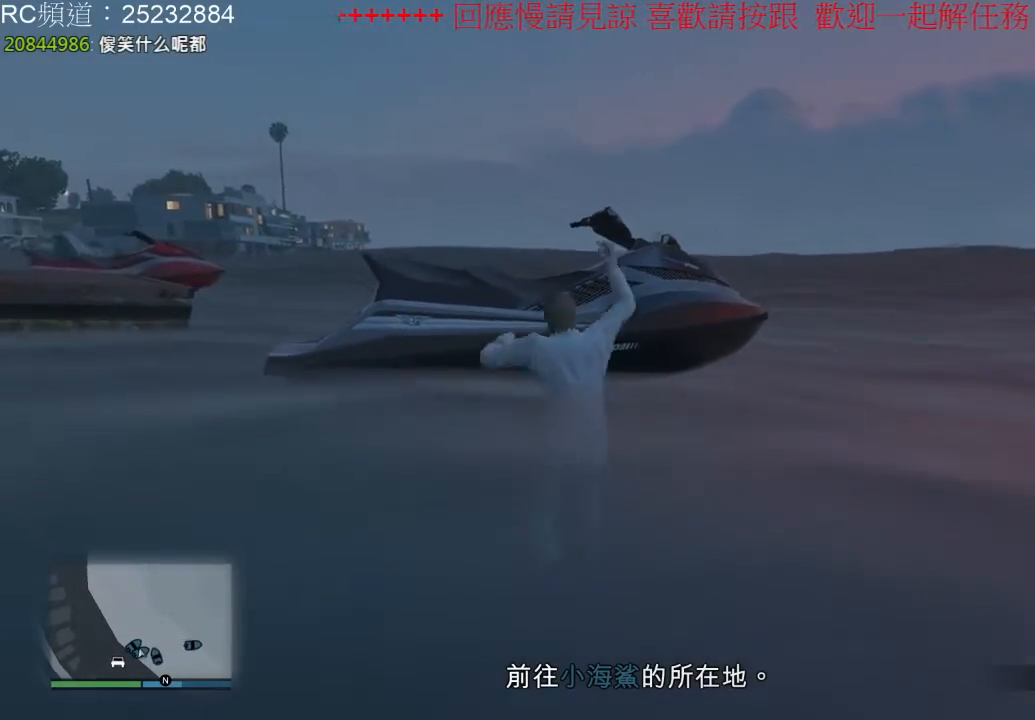
{"dt_ms": 500, "buttons": ["Y"], "left_stick": "center", "right_stick": "center", "events": []}
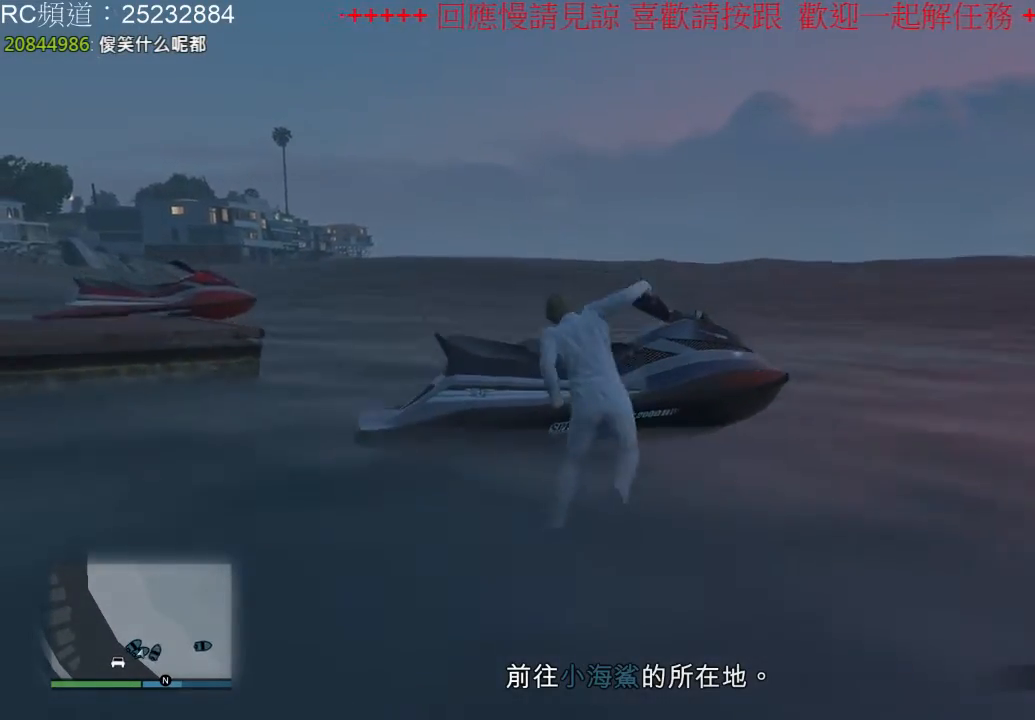
{"dt_ms": 1000, "buttons": [], "left_stick": "center", "right_stick": "right", "events": [[100, "Y", "up"], [500, "right_stick", "right"]]}
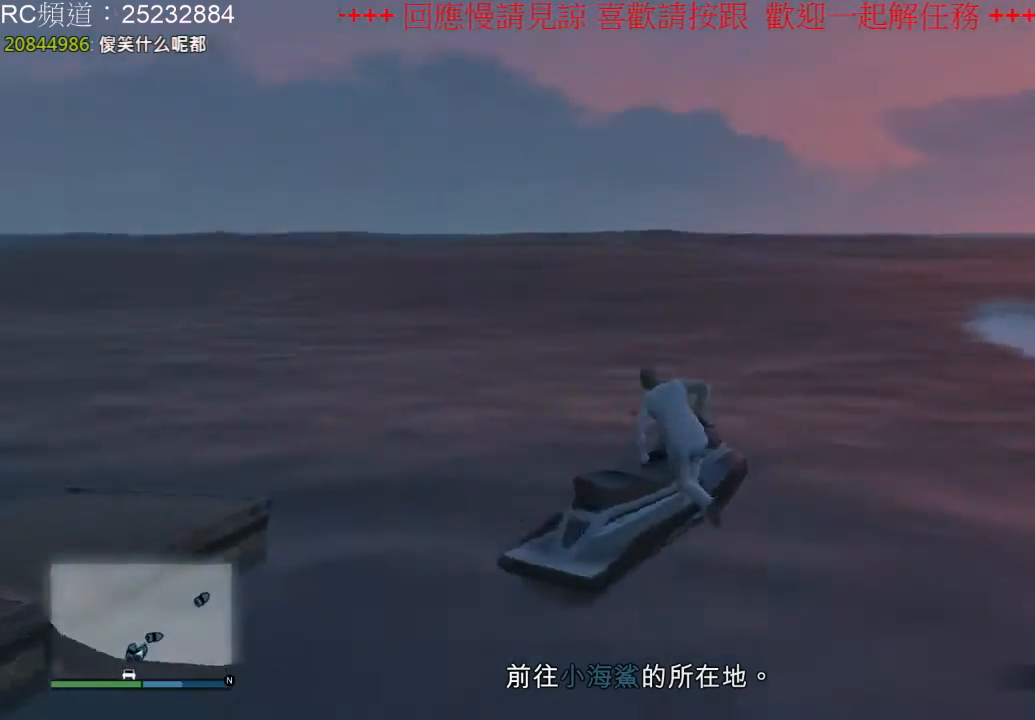
{"dt_ms": 500, "buttons": ["R2"], "left_stick": "center", "right_stick": "center", "events": [[233, "right_stick", "center"], [467, "R2", "down"]]}
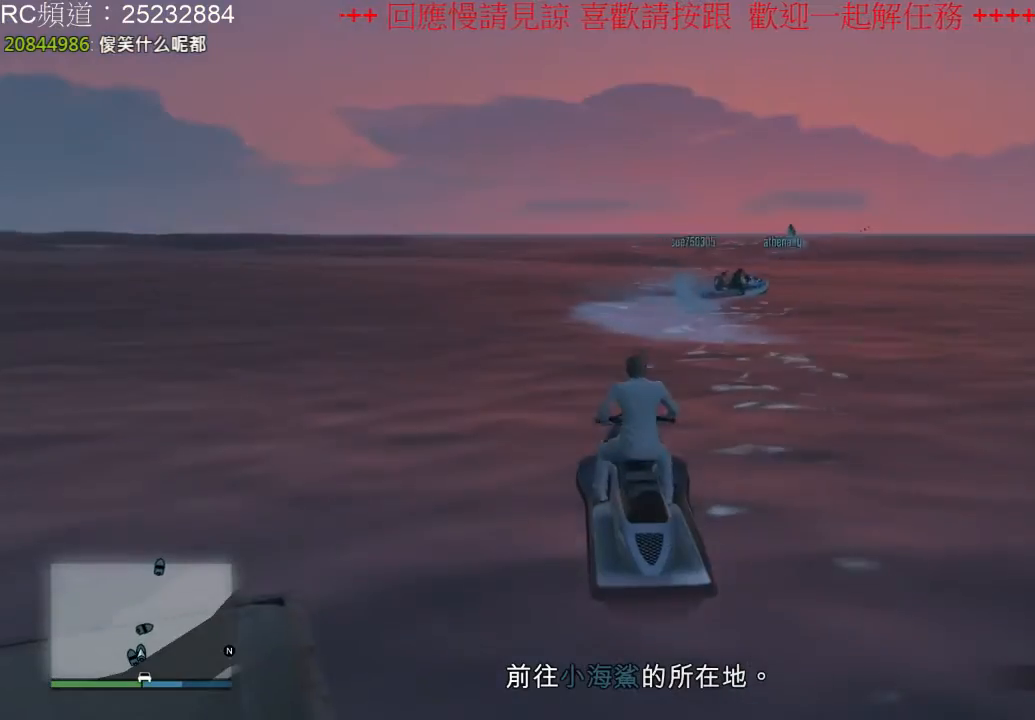
{"dt_ms": 500, "buttons": ["R2"], "left_stick": "center", "right_stick": "center", "events": []}
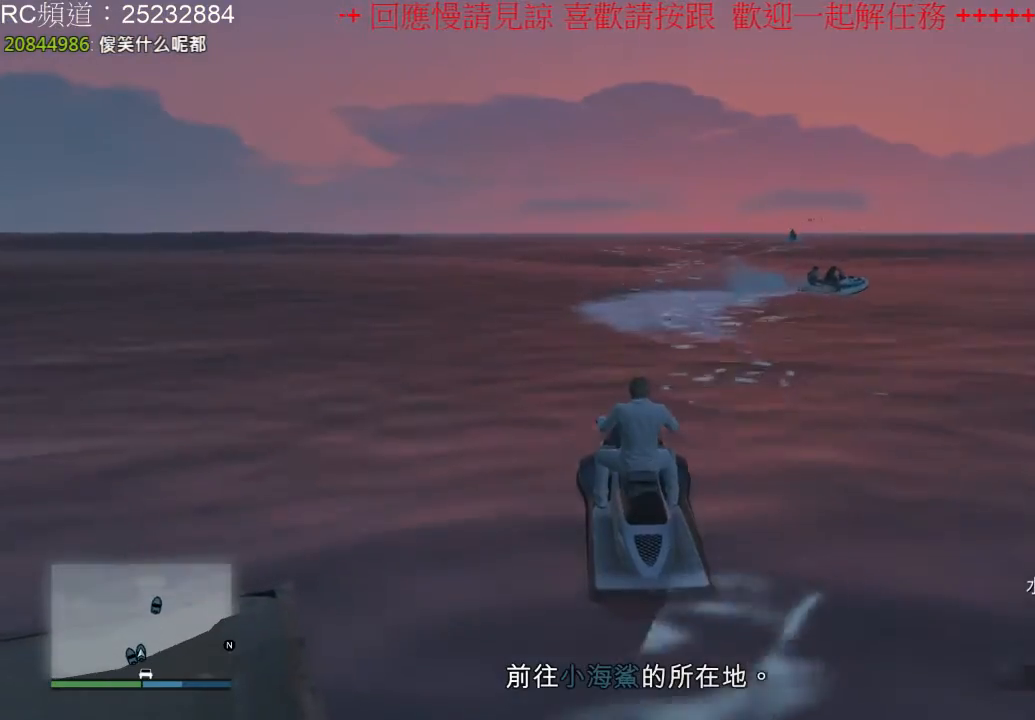
{"dt_ms": 500, "buttons": ["R2"], "left_stick": "center", "right_stick": "center", "events": [[67, "left_stick", "right"], [467, "left_stick", "center"]]}
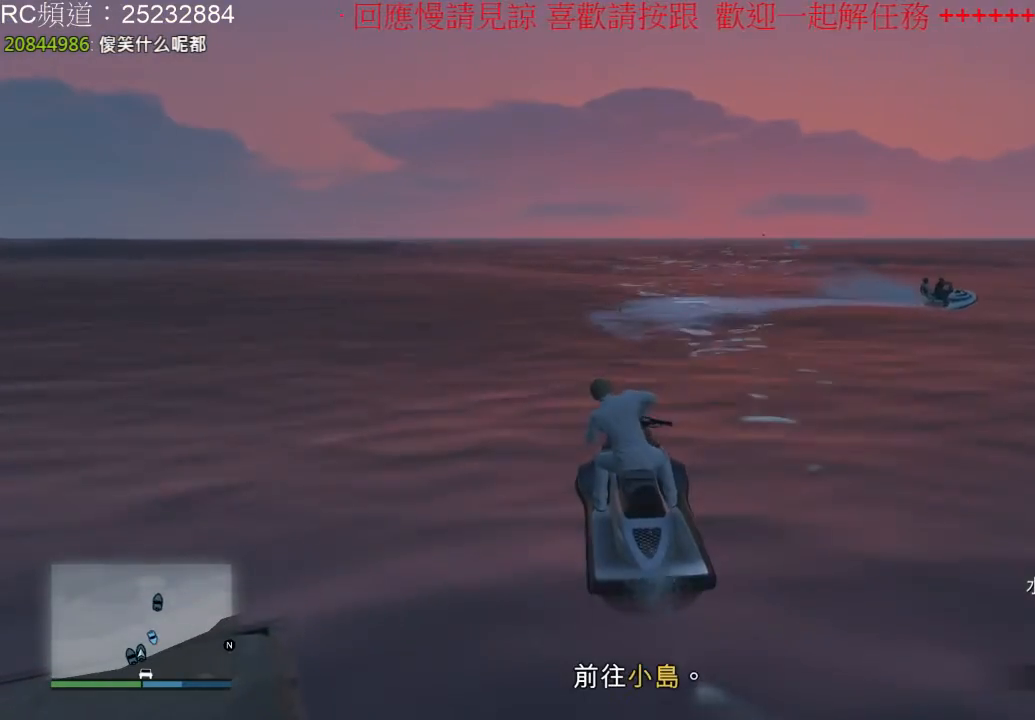
{"dt_ms": 1000, "buttons": ["R2"], "left_stick": "right", "right_stick": "center", "events": [[200, "left_stick", "right"]]}
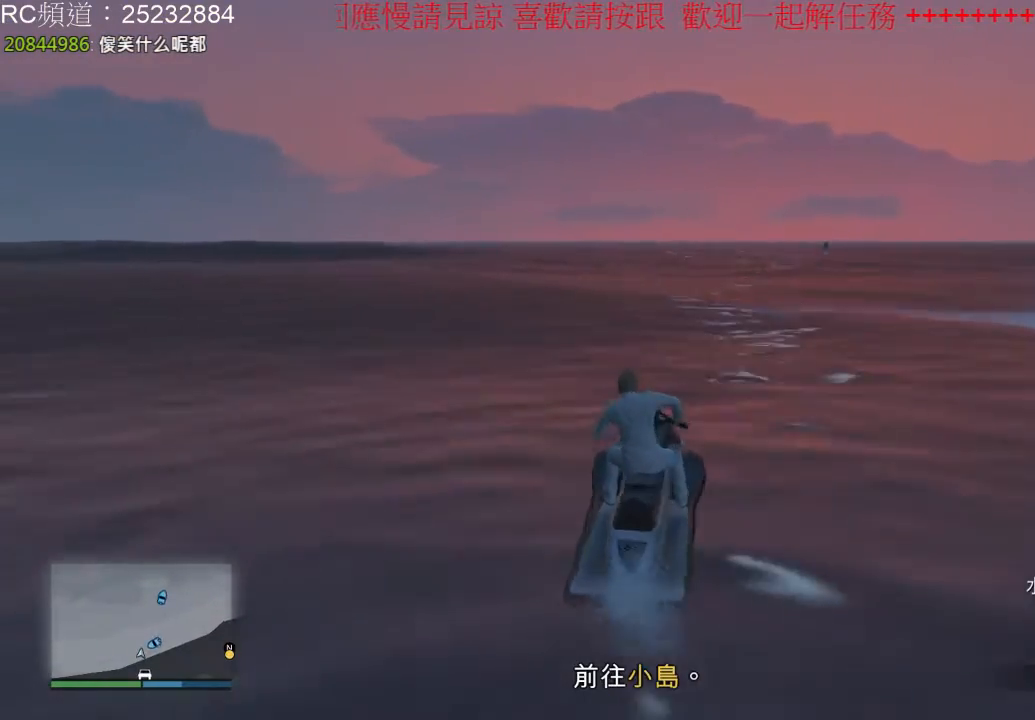
{"dt_ms": 500, "buttons": ["R2"], "left_stick": "center", "right_stick": "center", "events": [[433, "left_stick", "center"]]}
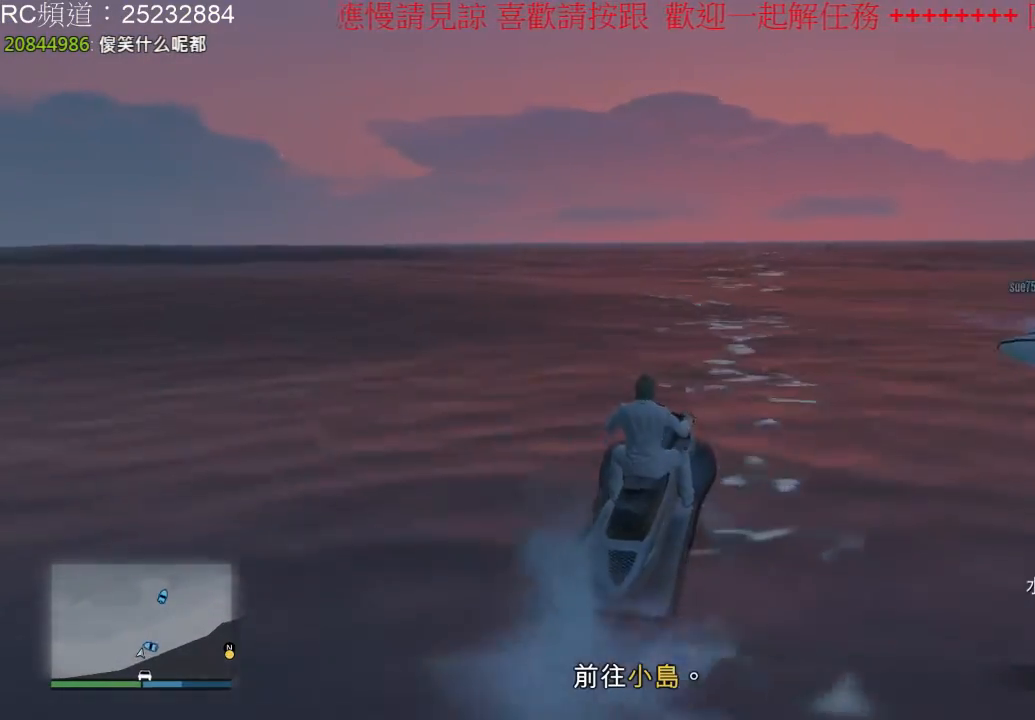
{"dt_ms": 500, "buttons": ["R2"], "left_stick": "right", "right_stick": "center", "events": [[300, "left_stick", "right"]]}
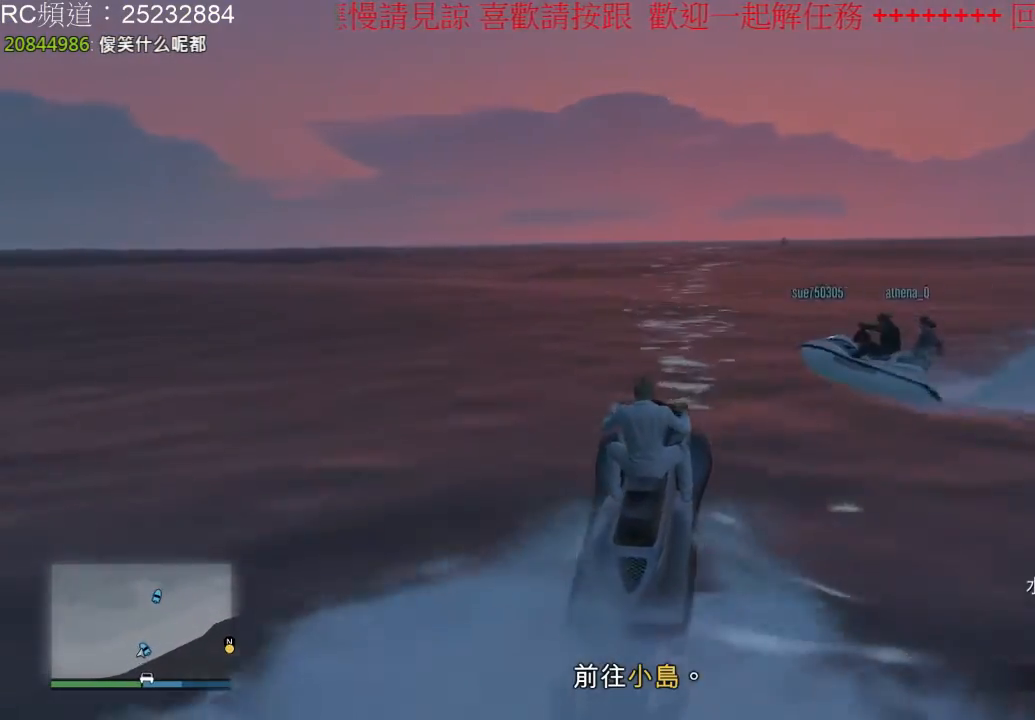
{"dt_ms": 500, "buttons": ["R2"], "left_stick": "right", "right_stick": "center", "events": [[133, "left_stick", "center"], [400, "left_stick", "right"]]}
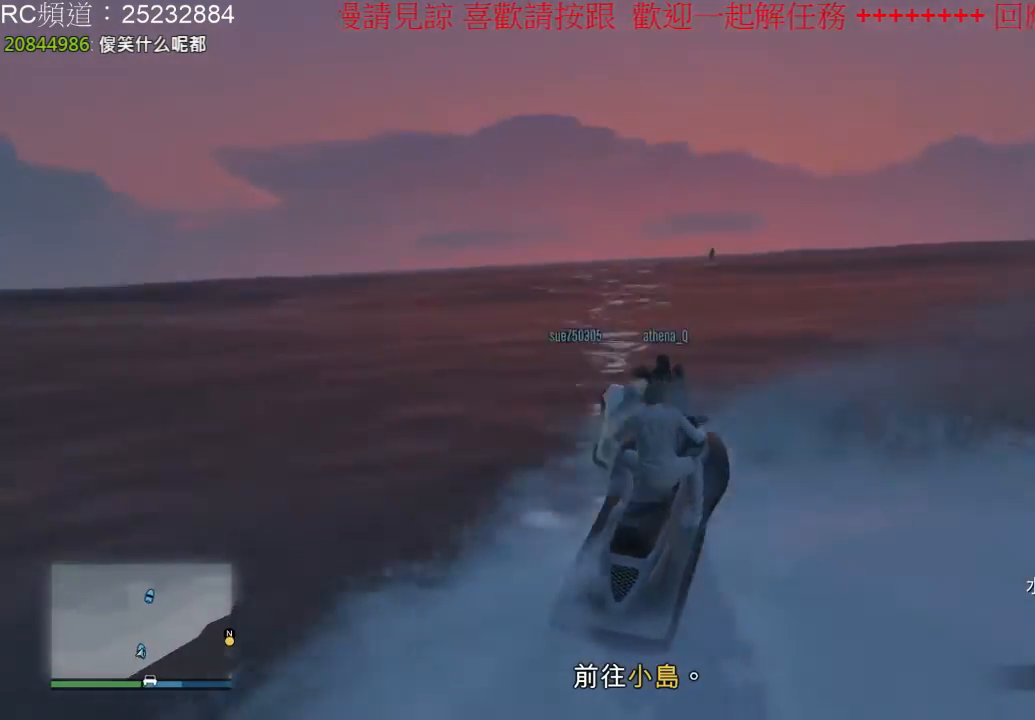
{"dt_ms": 500, "buttons": ["R2"], "left_stick": "center", "right_stick": "center", "events": [[400, "left_stick", "center"]]}
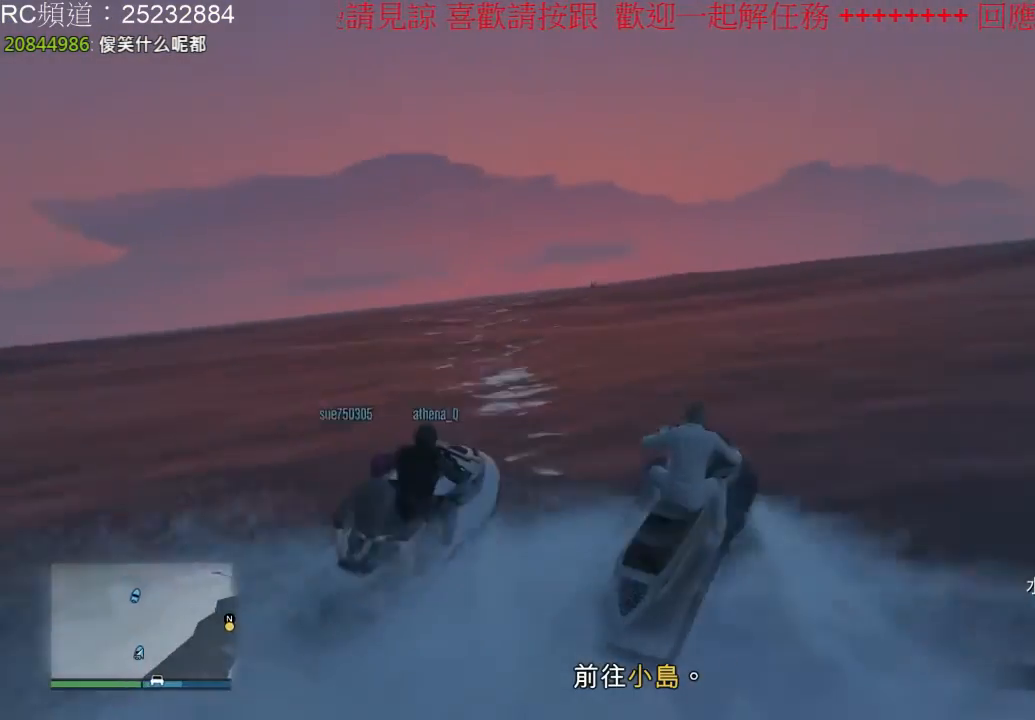
{"dt_ms": 500, "buttons": ["R2"], "left_stick": "center", "right_stick": "center", "events": []}
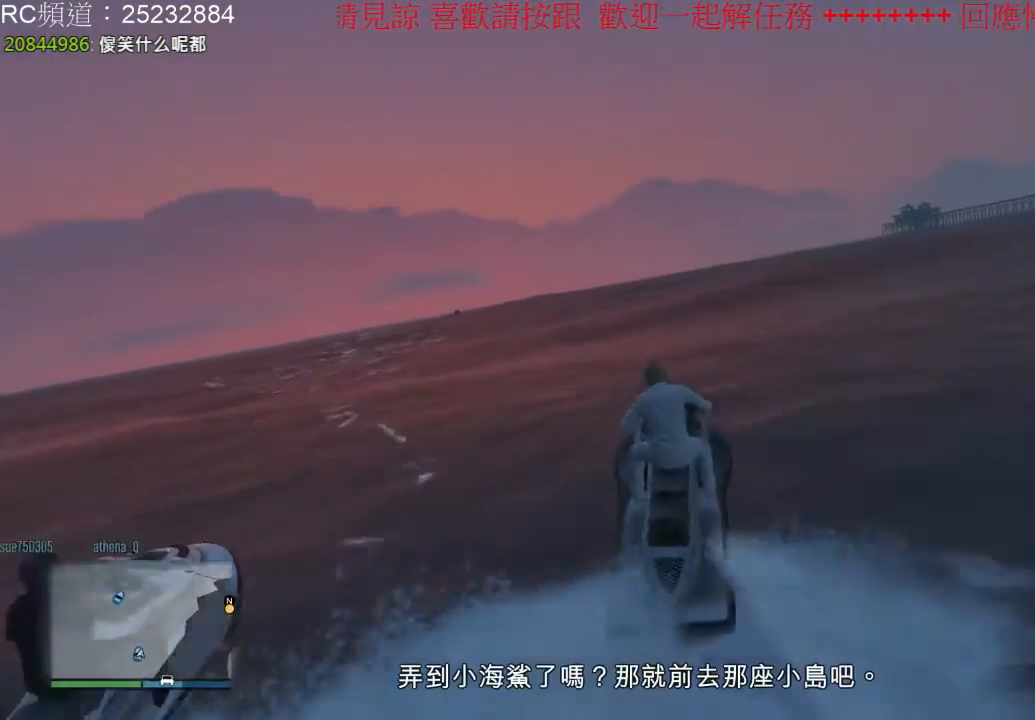
{"dt_ms": 500, "buttons": ["R2"], "left_stick": "center", "right_stick": "center", "events": []}
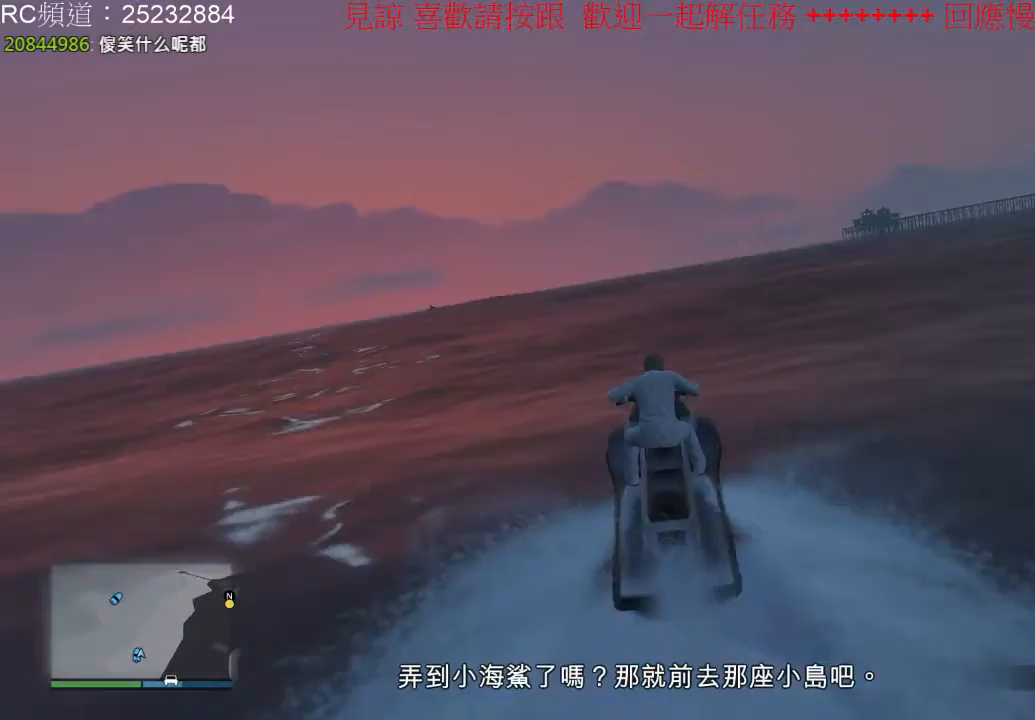
{"dt_ms": 500, "buttons": ["R2"], "left_stick": "center", "right_stick": "center", "events": []}
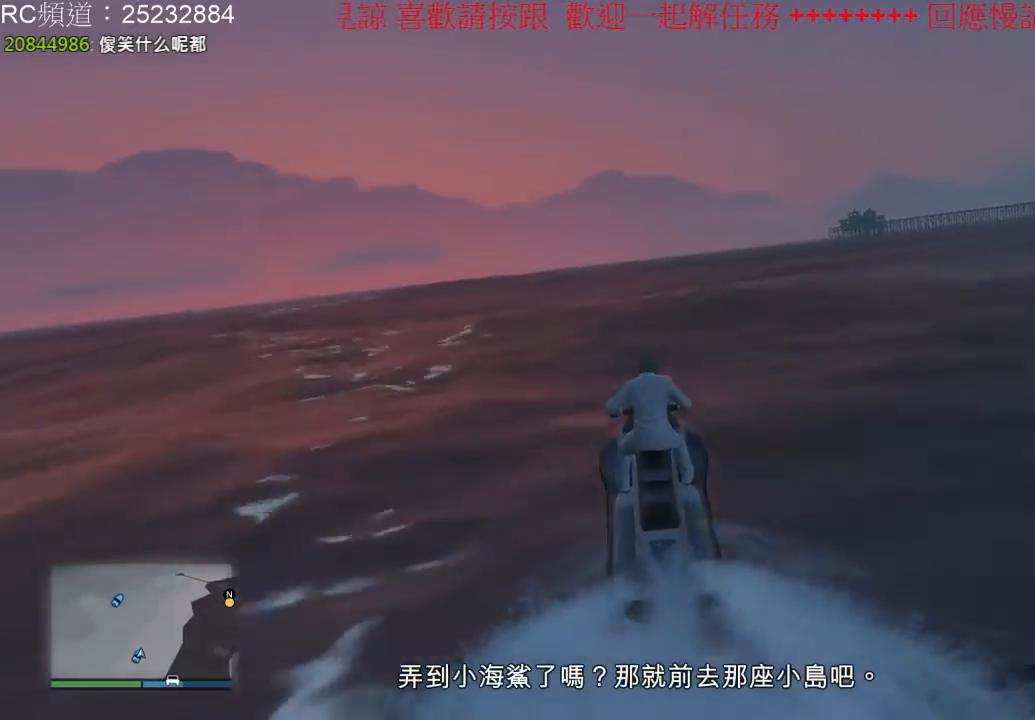
{"dt_ms": 500, "buttons": ["R2"], "left_stick": "center", "right_stick": "center", "events": []}
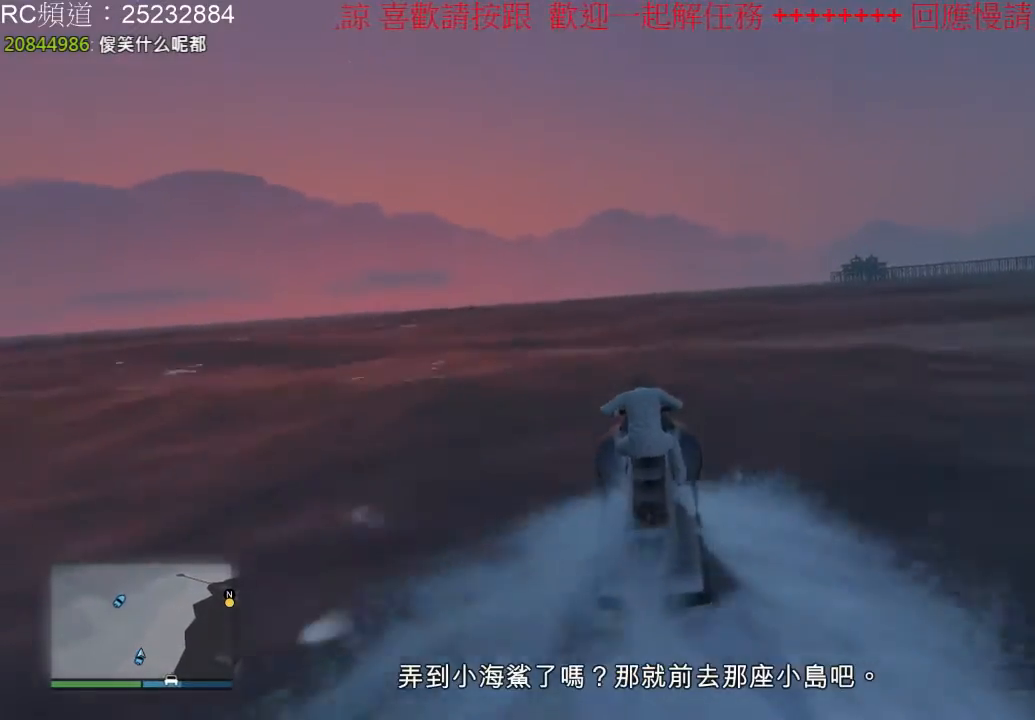
{"dt_ms": 500, "buttons": ["R2"], "left_stick": "down", "right_stick": "center", "events": [[67, "left_stick", "down"]]}
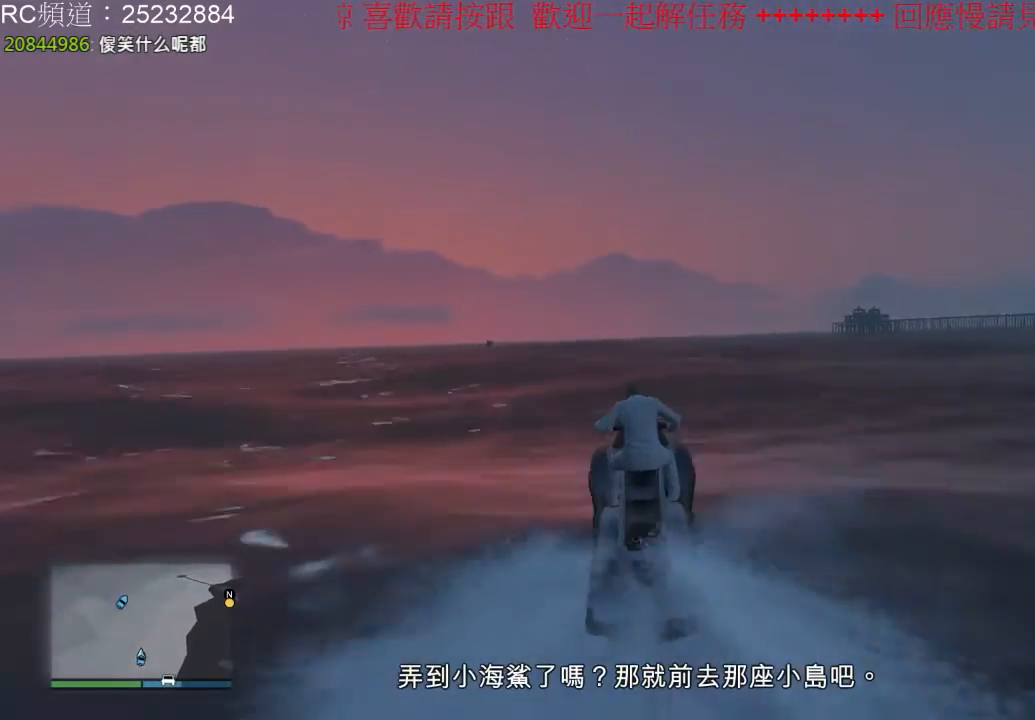
{"dt_ms": 500, "buttons": ["R2"], "left_stick": "down", "right_stick": "center", "events": []}
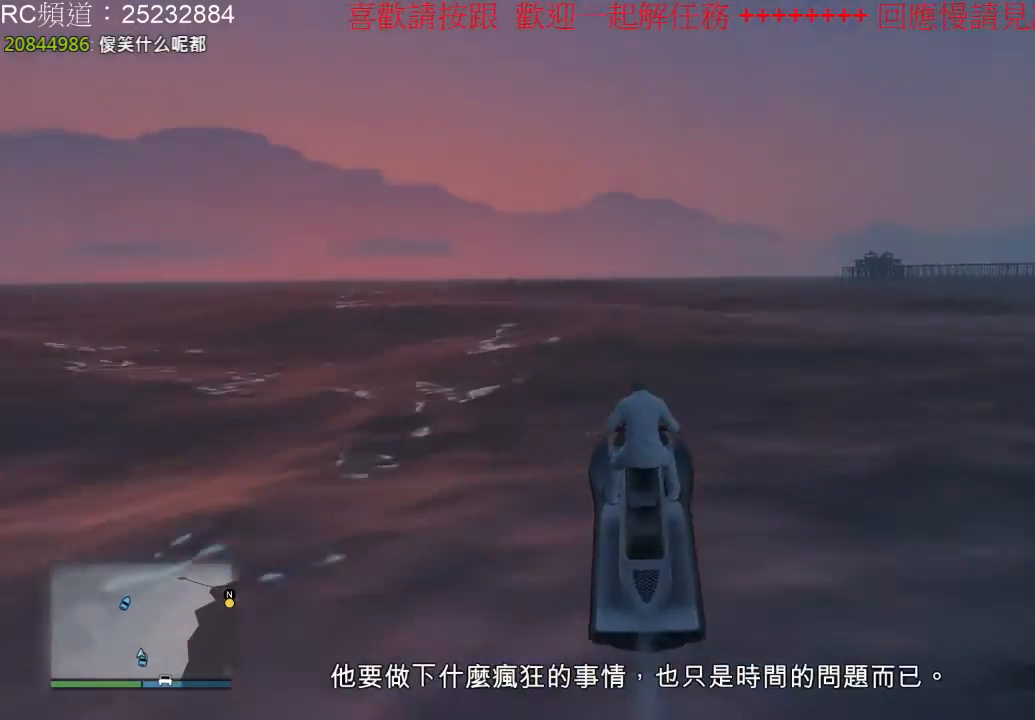
{"dt_ms": 500, "buttons": ["R2"], "left_stick": "down", "right_stick": "center", "events": []}
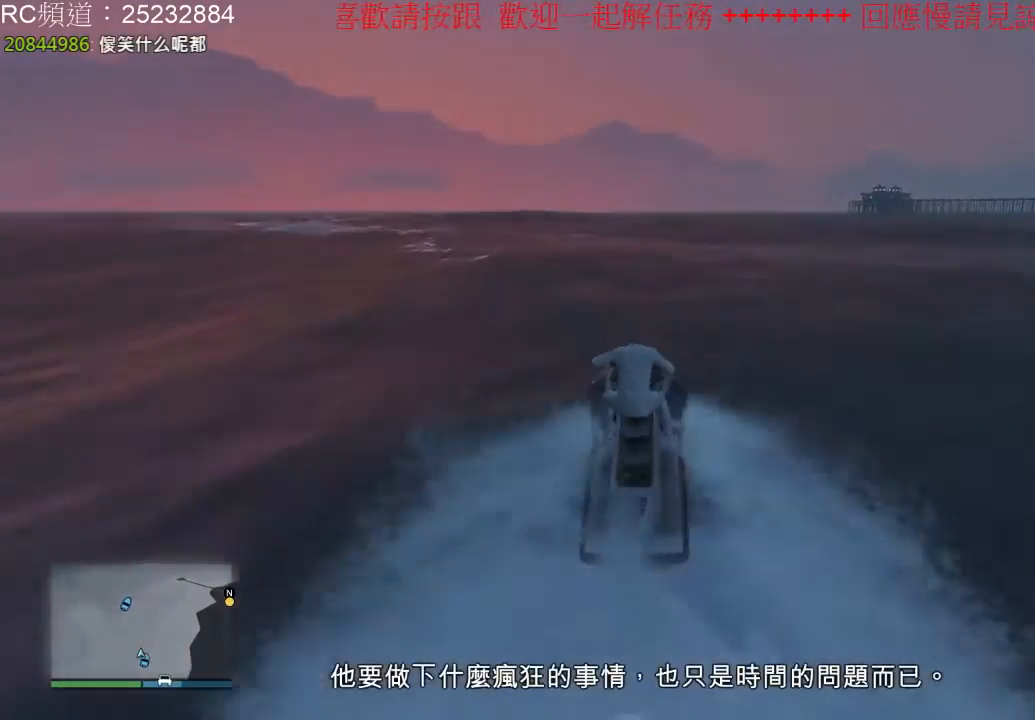
{"dt_ms": 500, "buttons": ["R2"], "left_stick": "down", "right_stick": "center", "events": []}